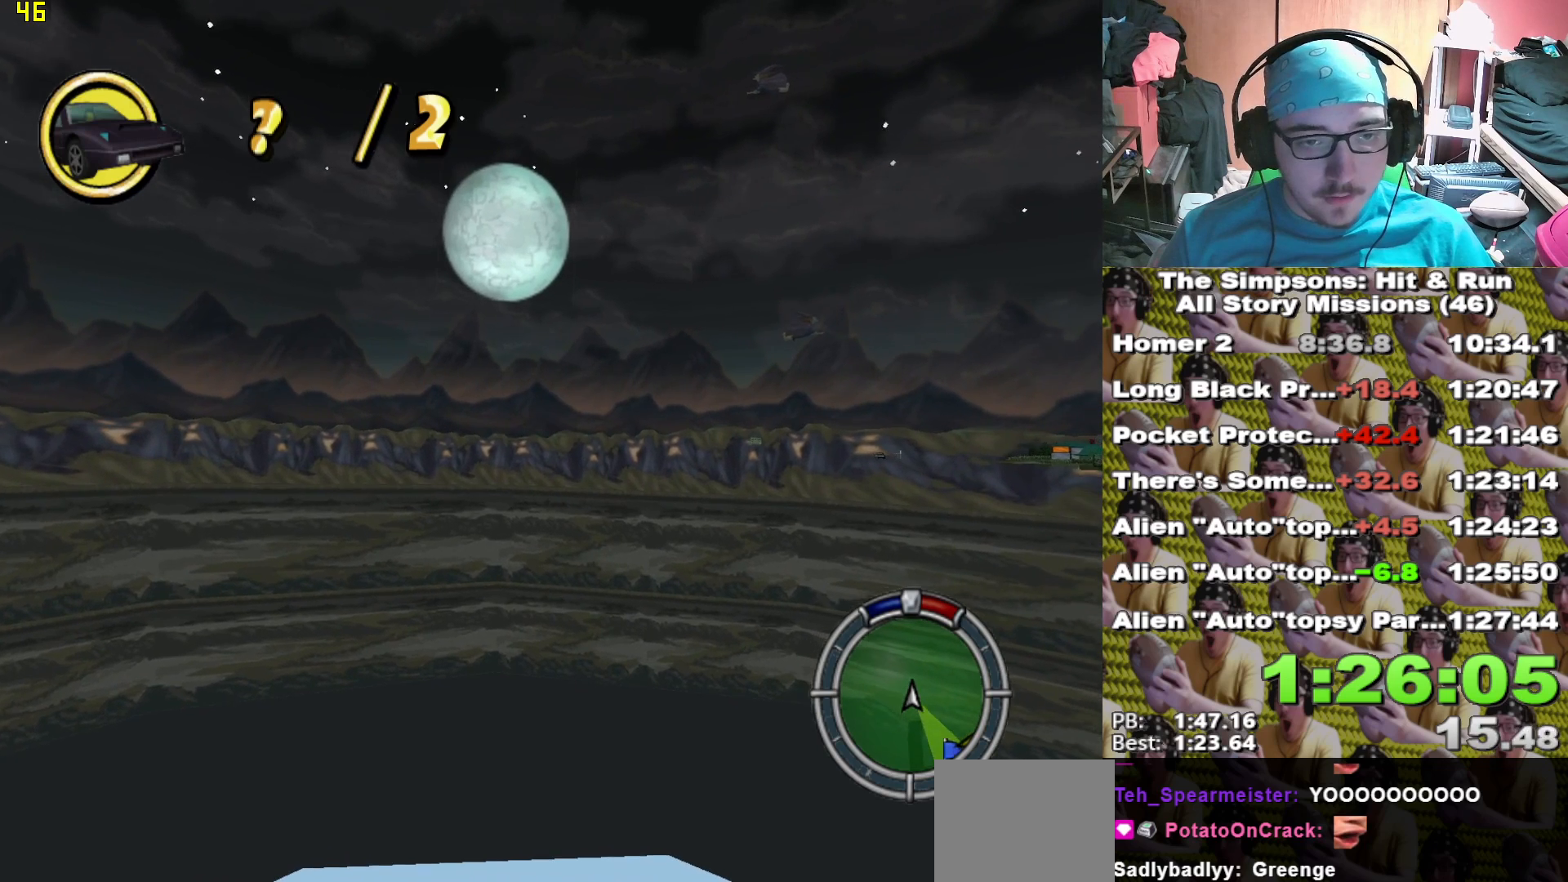
Gameplay with a controller (Xbox layout); each line is a JSON object with the inputs held at the frame after it. "events" lists button and stick changes between this image and that frame as [ms after this image, input, new state], when the widget could be followed in between. Not read: DPAD_UP.
{"buttons": ["X"], "left_stick": "right", "right_stick": "center", "events": [[467, "left_stick", "right"]]}
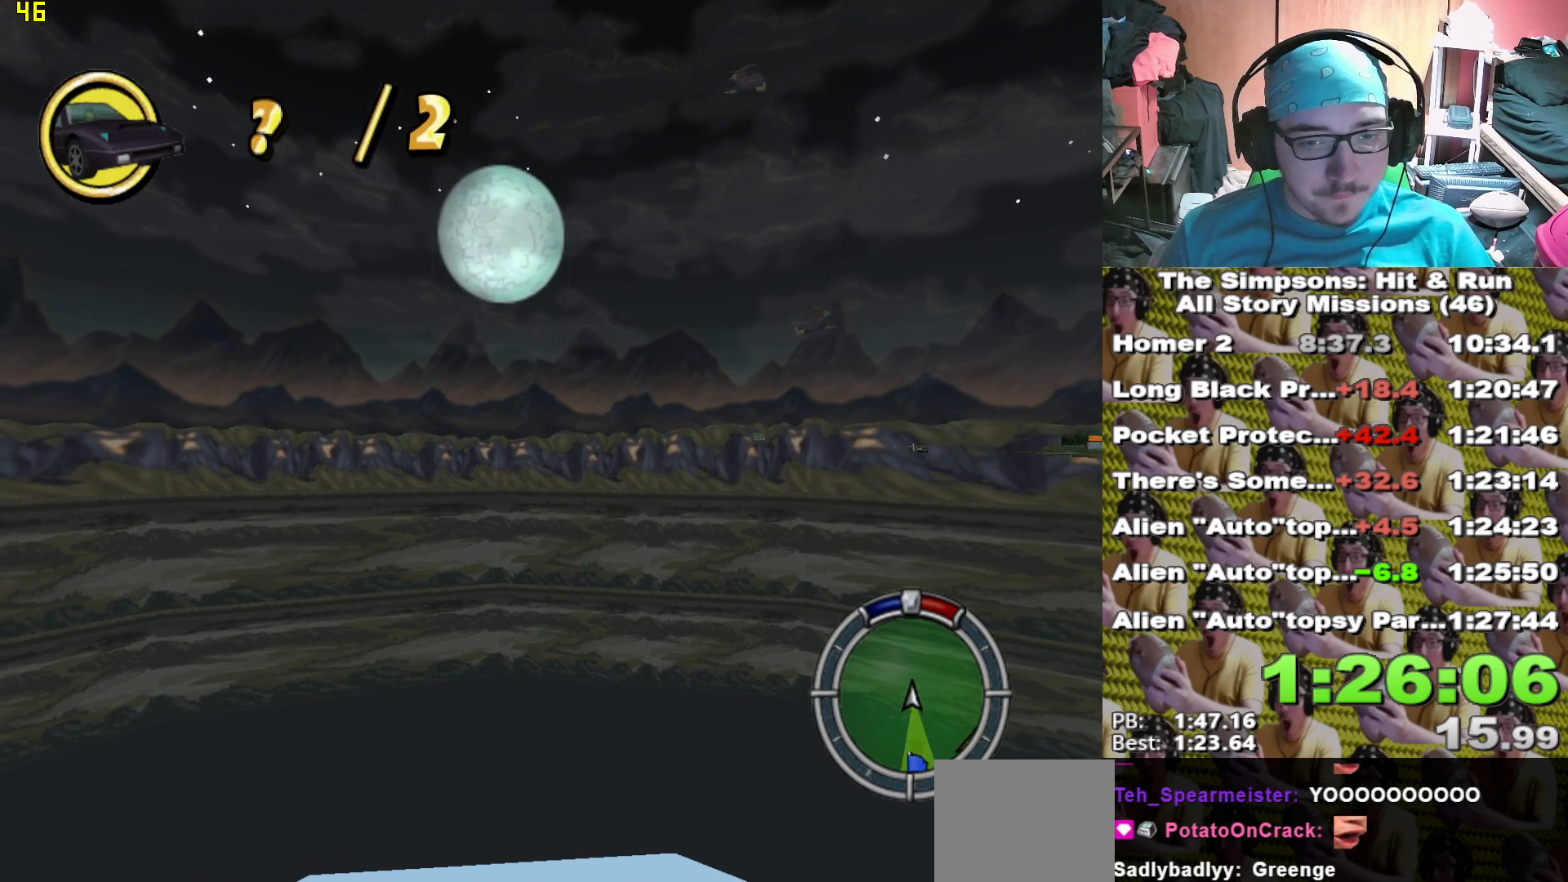
{"buttons": ["X"], "left_stick": "center", "right_stick": "center", "events": [[100, "left_stick", "center"]]}
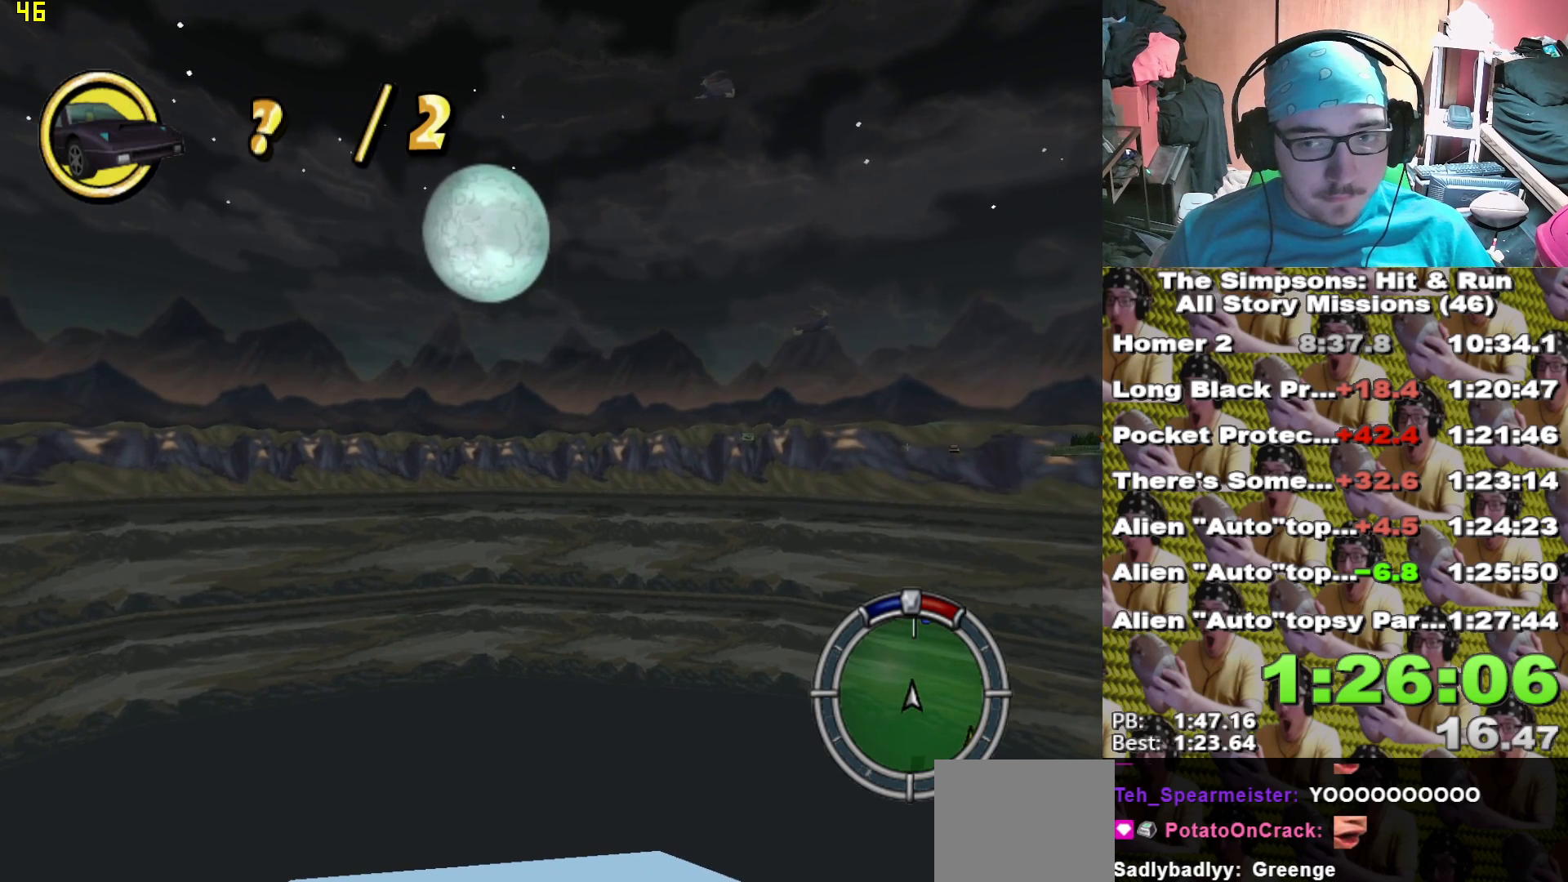
{"buttons": ["X"], "left_stick": "center", "right_stick": "center", "events": []}
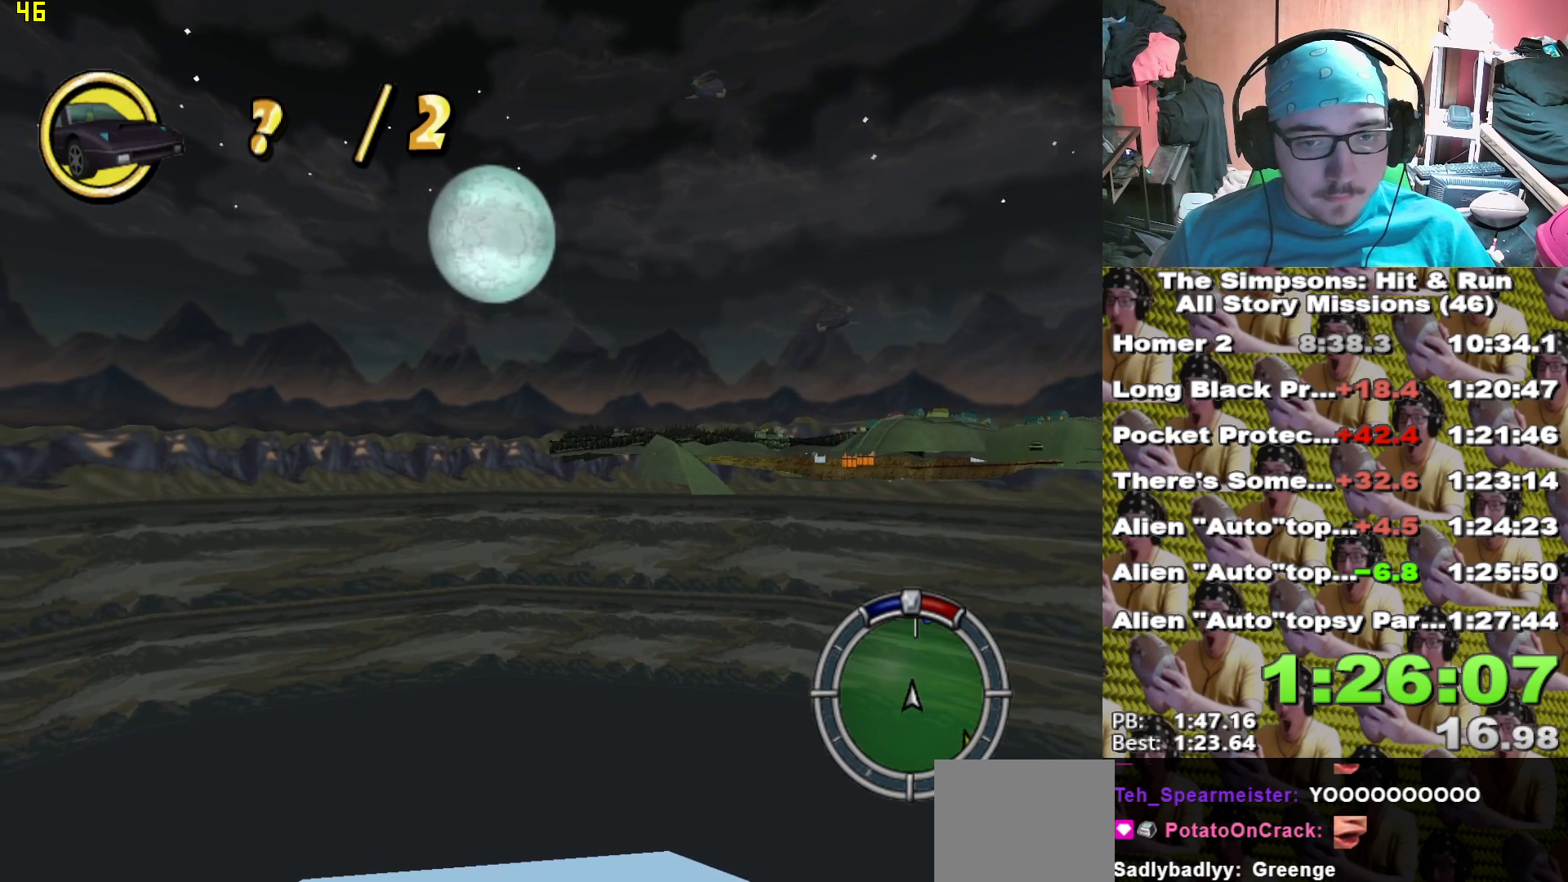
{"buttons": ["X"], "left_stick": "center", "right_stick": "center", "events": [[217, "left_stick", "right"], [450, "left_stick", "center"]]}
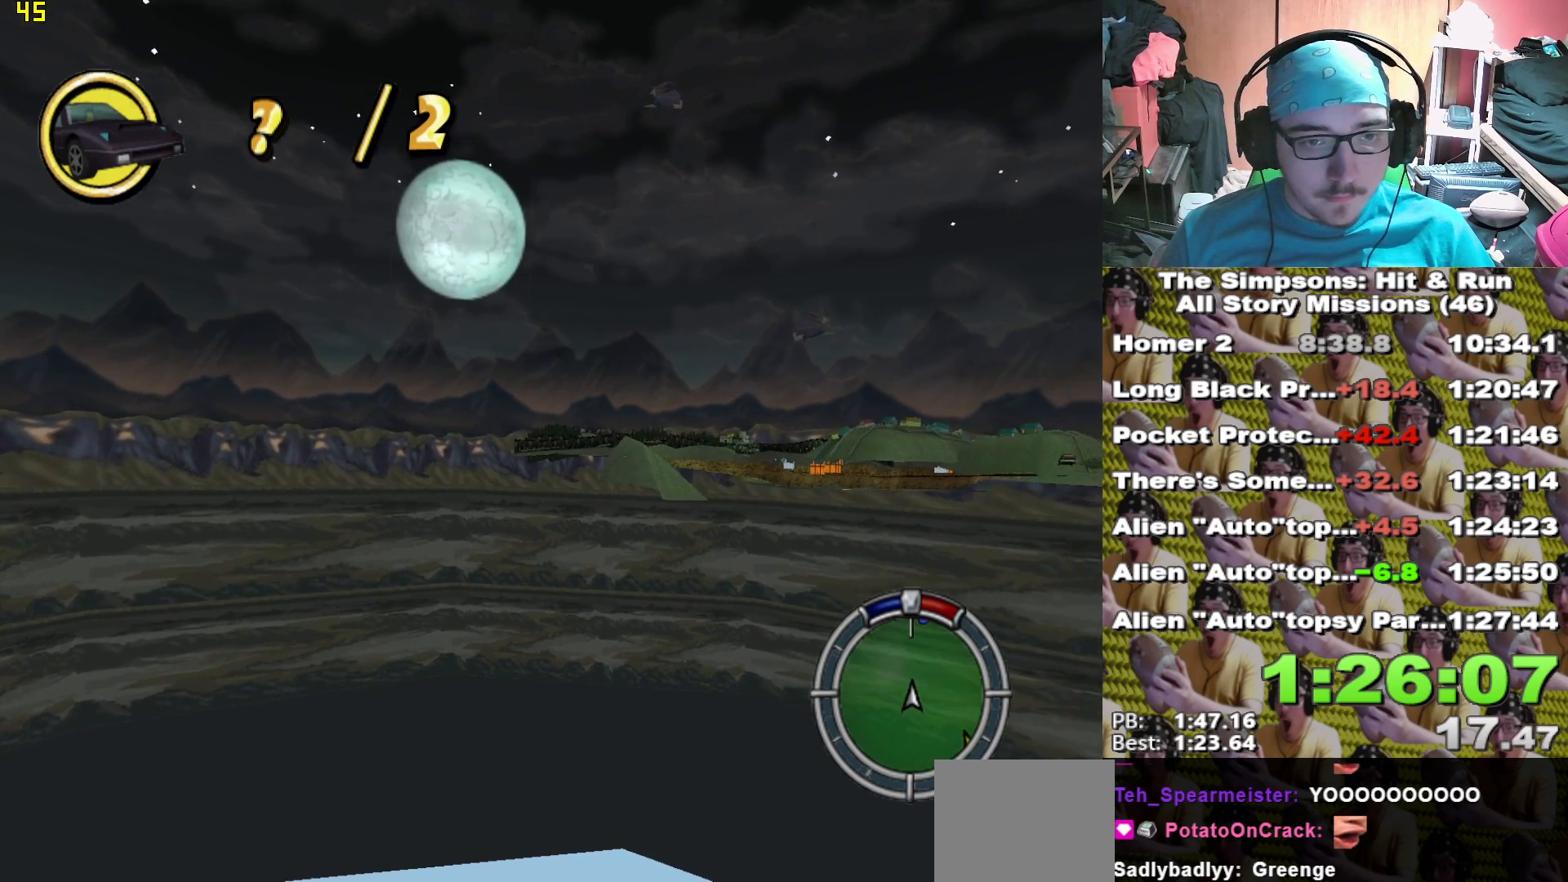
{"buttons": ["X"], "left_stick": "center", "right_stick": "center", "events": [[233, "left_stick", "right"], [367, "left_stick", "center"]]}
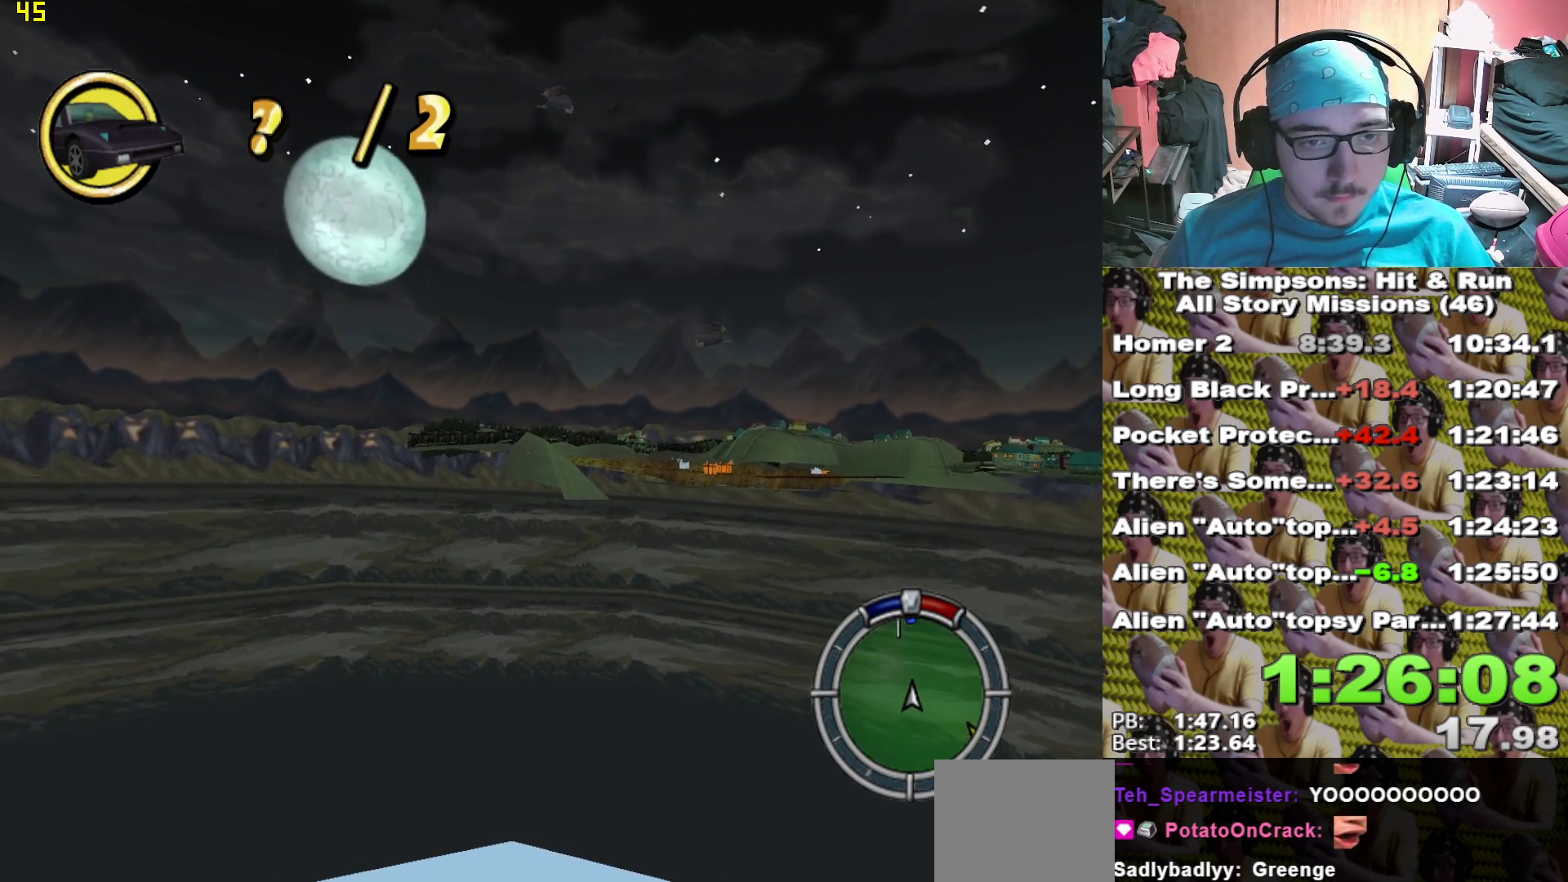
{"buttons": ["X"], "left_stick": "center", "right_stick": "center", "events": [[217, "left_stick", "right"], [350, "left_stick", "center"]]}